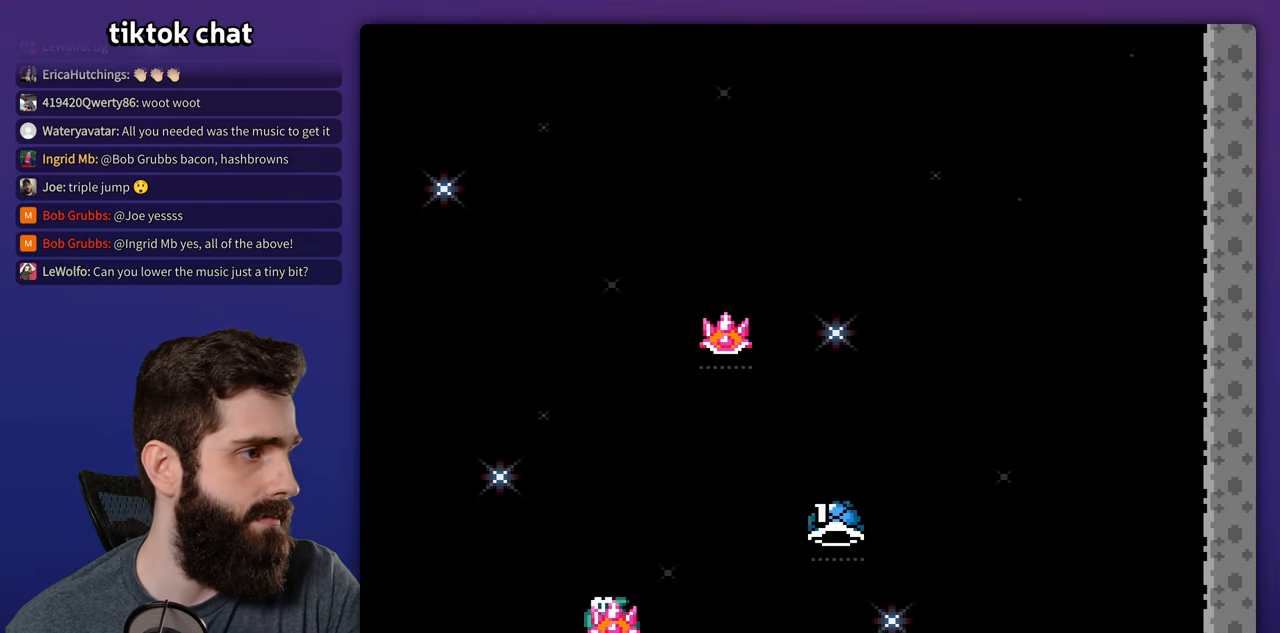
Gameplay with a controller (Nintendo layout); each line is a JSON object with the inputs held at the frame after it. "events" lists button and stick changes between this image and that frame as [ms after this image, input, new state], when the widget could be followed in between. Not read: B DPAD_UP L3 R3.
{"buttons": [], "events": []}
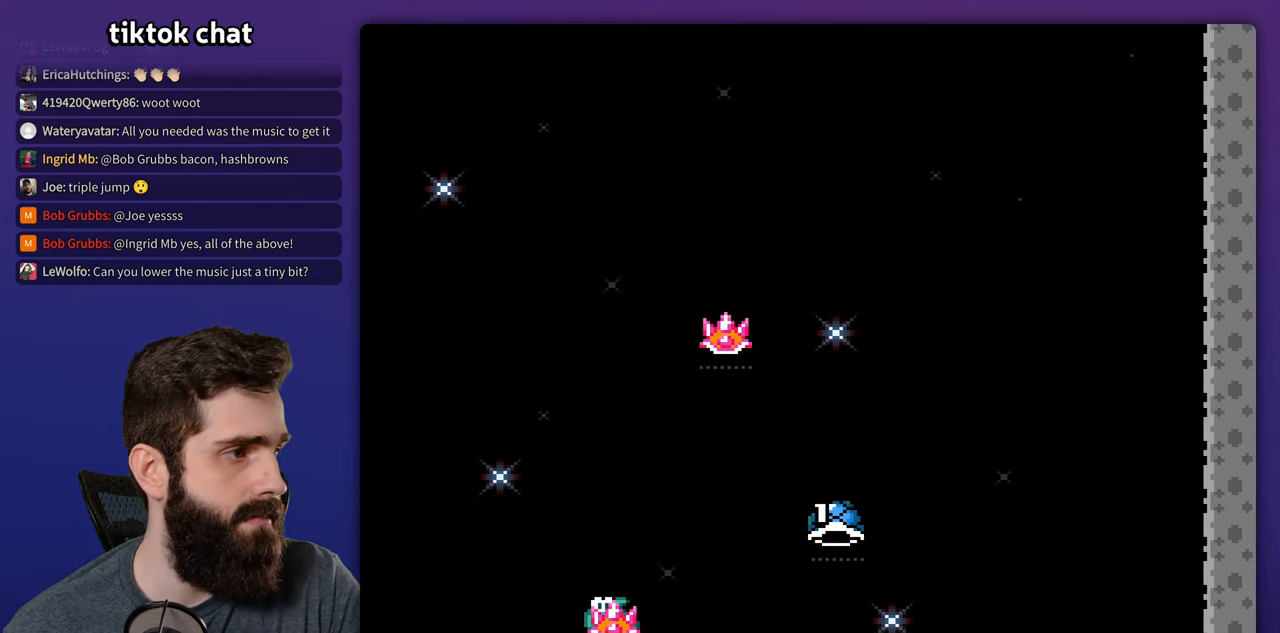
{"buttons": [], "events": []}
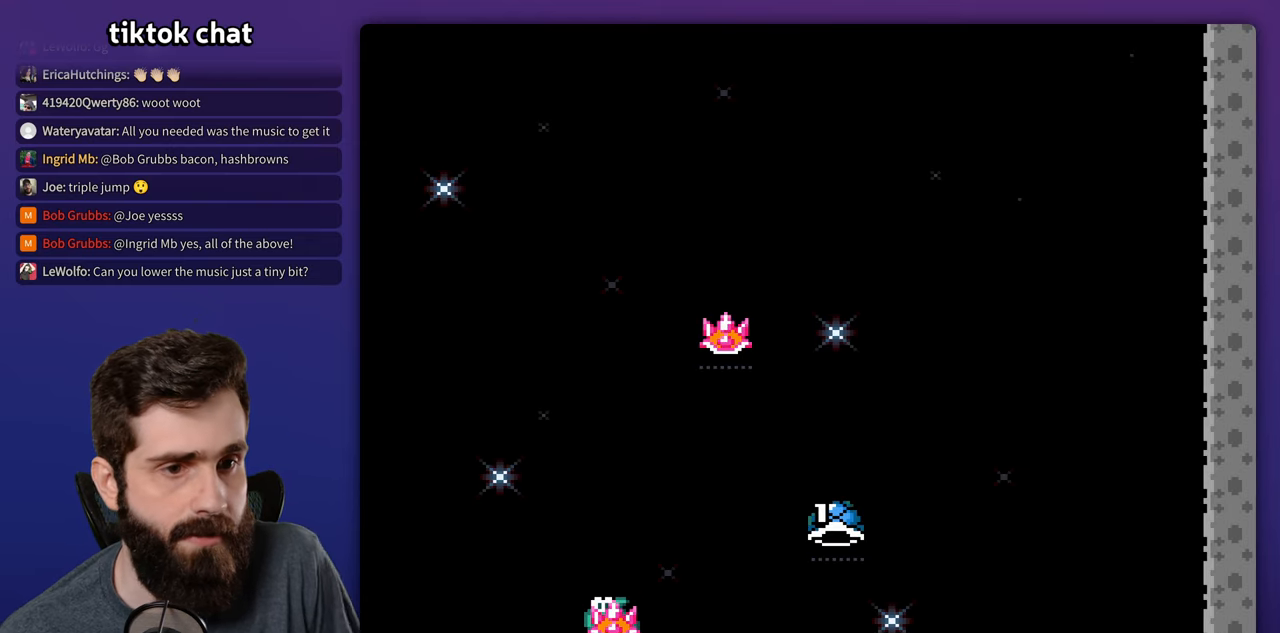
{"buttons": ["Y", "DPAD_RIGHT"], "events": [[366, "DPAD_RIGHT", "down"], [466, "Y", "down"]]}
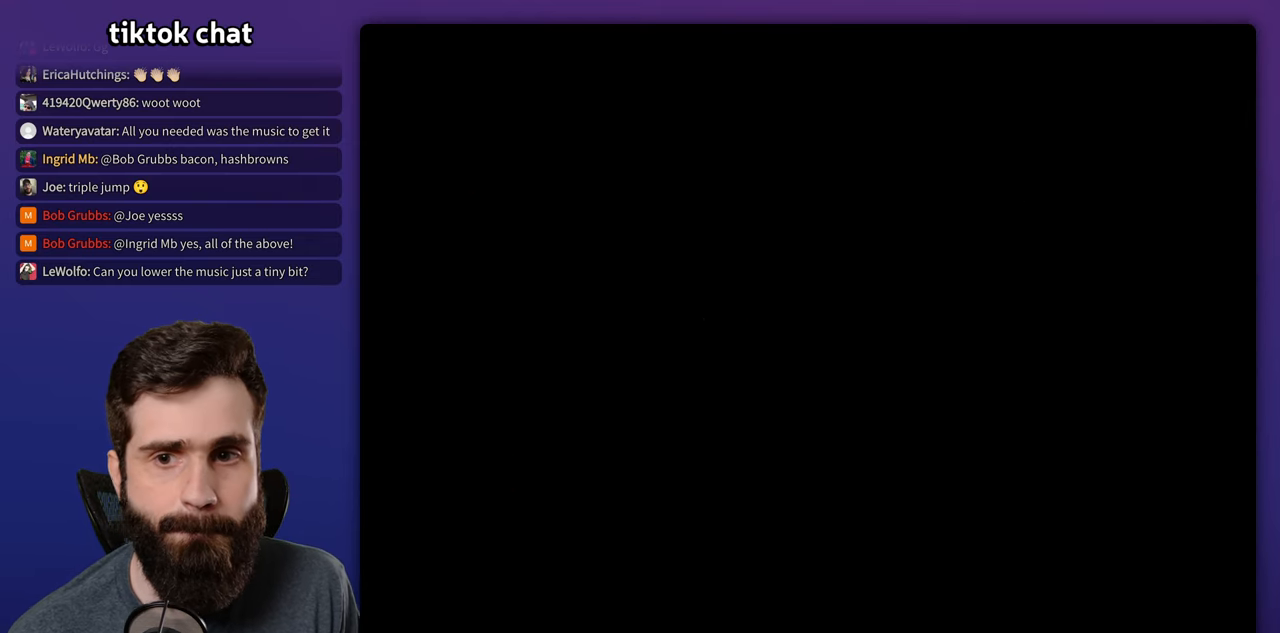
{"buttons": ["Y", "DPAD_RIGHT"], "events": []}
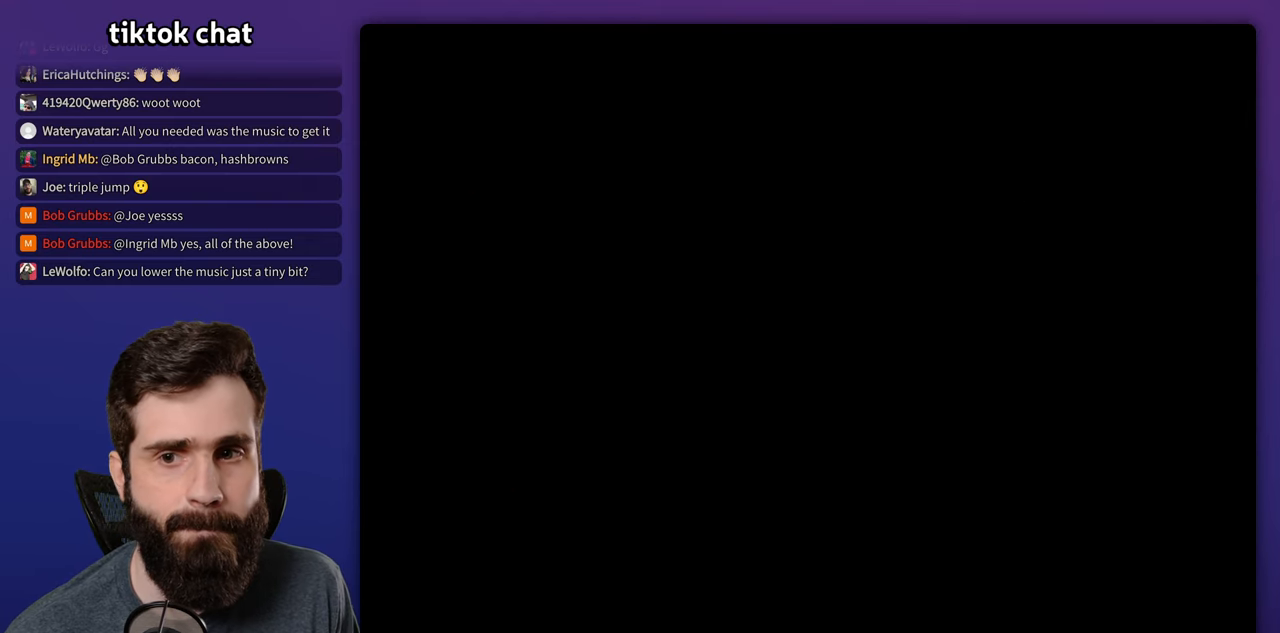
{"buttons": ["Y", "DPAD_RIGHT"], "events": []}
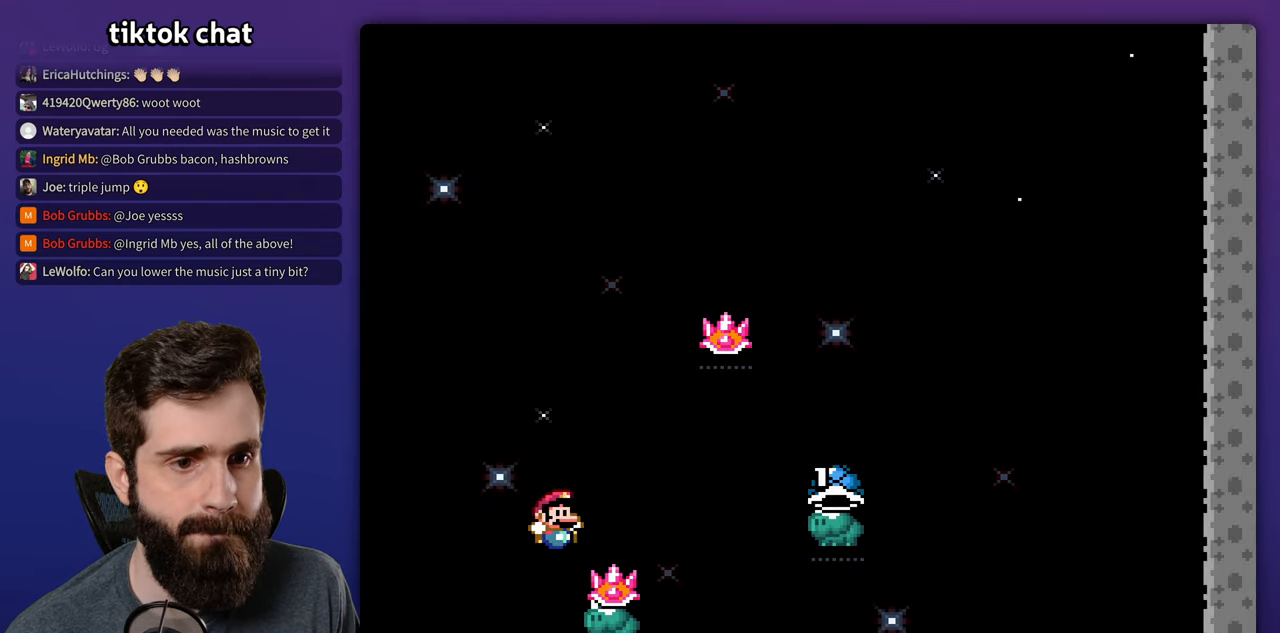
{"buttons": ["Y", "DPAD_RIGHT"], "events": [[300, "Y", "up"], [383, "Y", "down"]]}
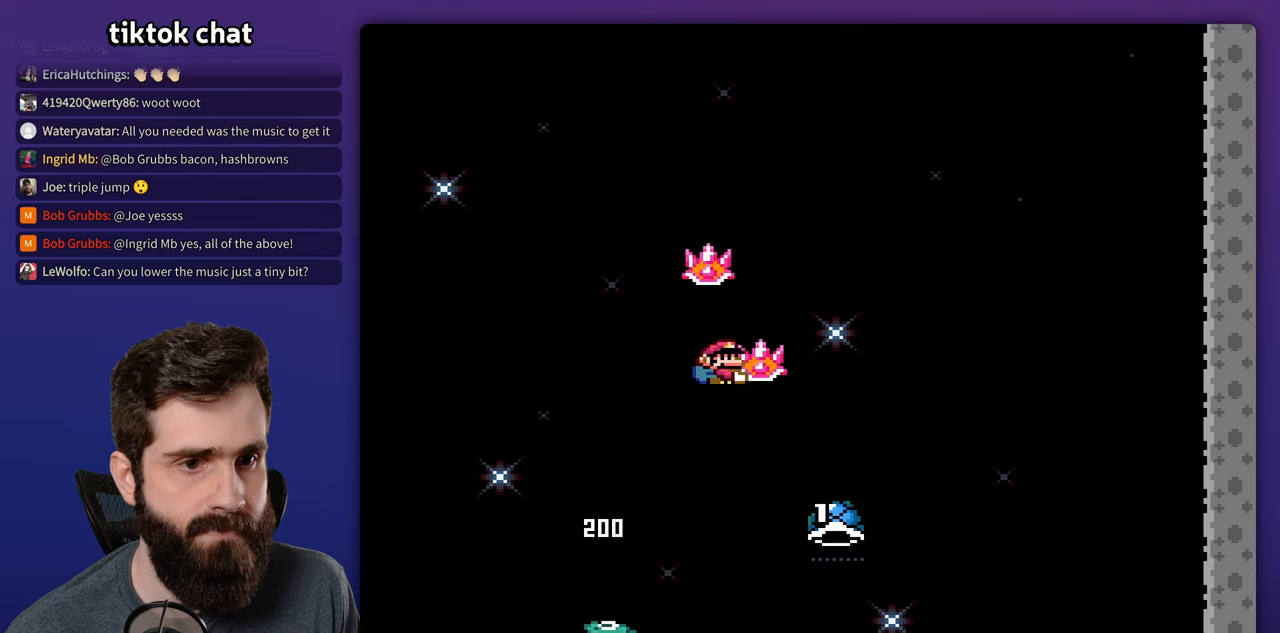
{"buttons": ["Y"], "events": [[117, "Y", "up"], [183, "Y", "down"], [250, "DPAD_RIGHT", "up"], [283, "DPAD_LEFT", "down"], [500, "DPAD_LEFT", "up"]]}
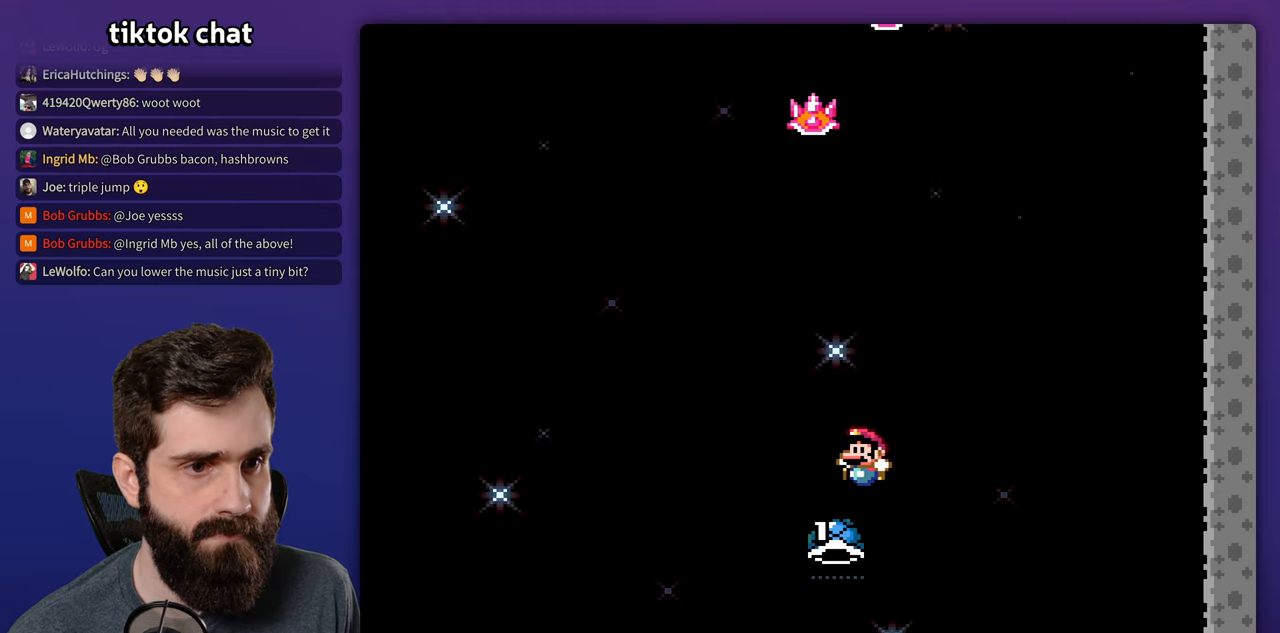
{"buttons": ["Y", "DPAD_RIGHT"], "events": [[33, "DPAD_RIGHT", "down"], [200, "Y", "up"], [217, "DPAD_RIGHT", "up"], [250, "Y", "down"], [400, "DPAD_RIGHT", "down"]]}
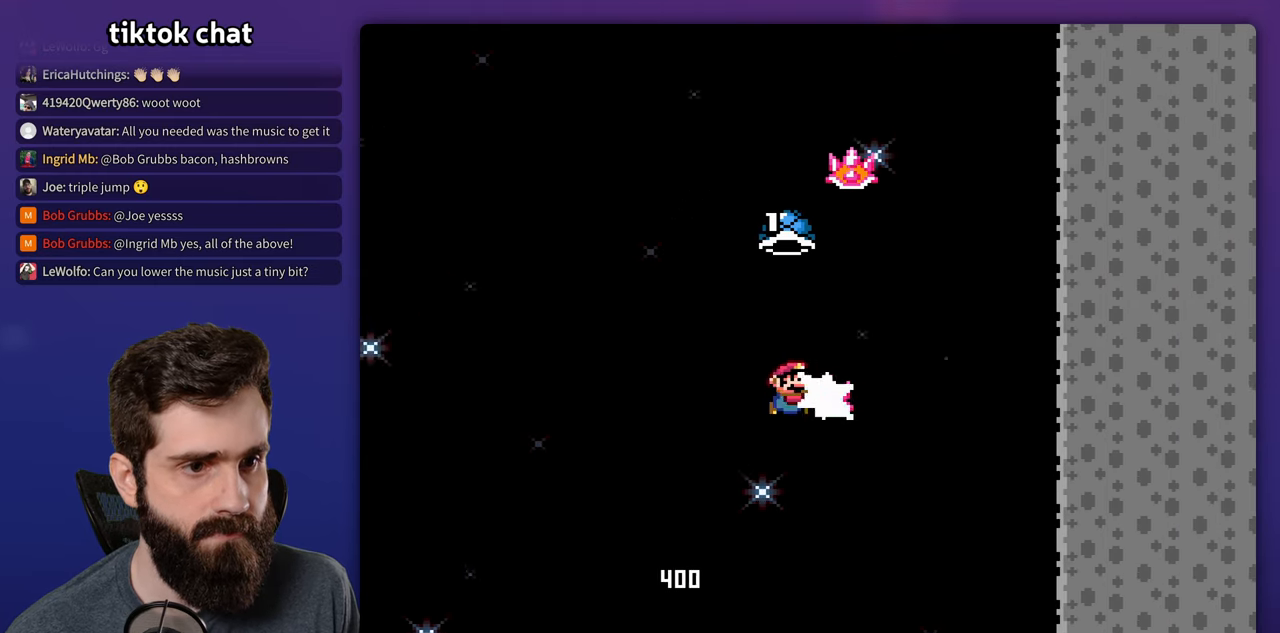
{"buttons": ["Y", "DPAD_LEFT"]}
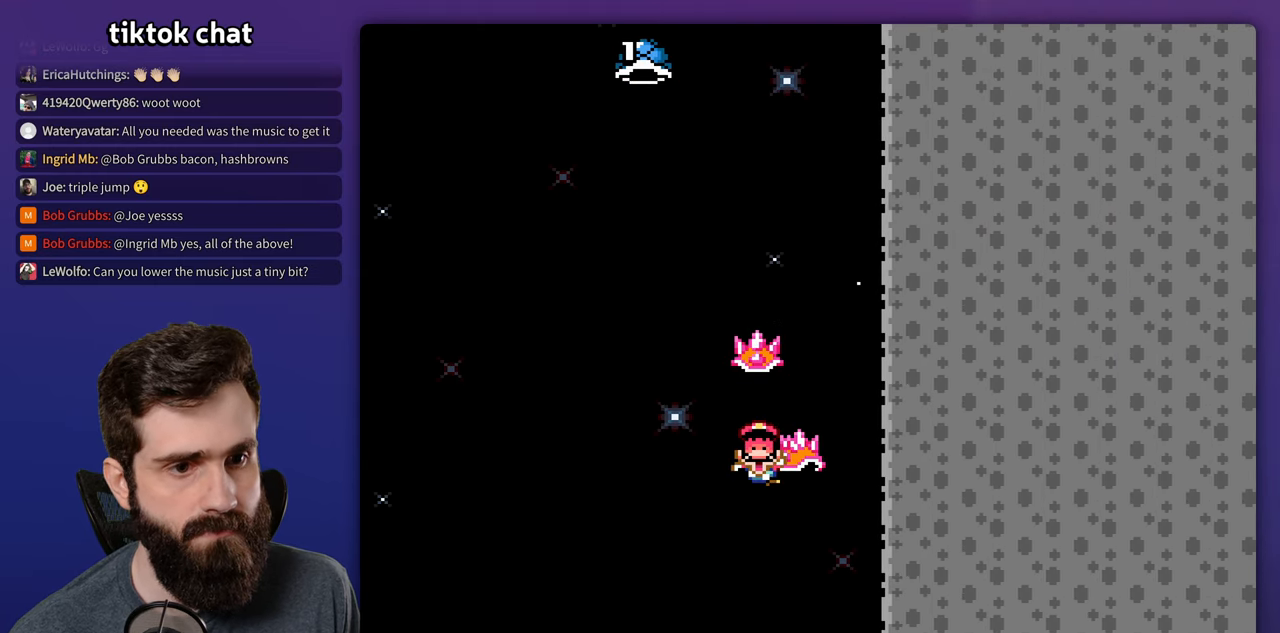
{"buttons": [], "events": [[83, "DPAD_LEFT", "up"], [117, "Y", "up"], [133, "DPAD_RIGHT", "down"], [300, "DPAD_RIGHT", "up"]]}
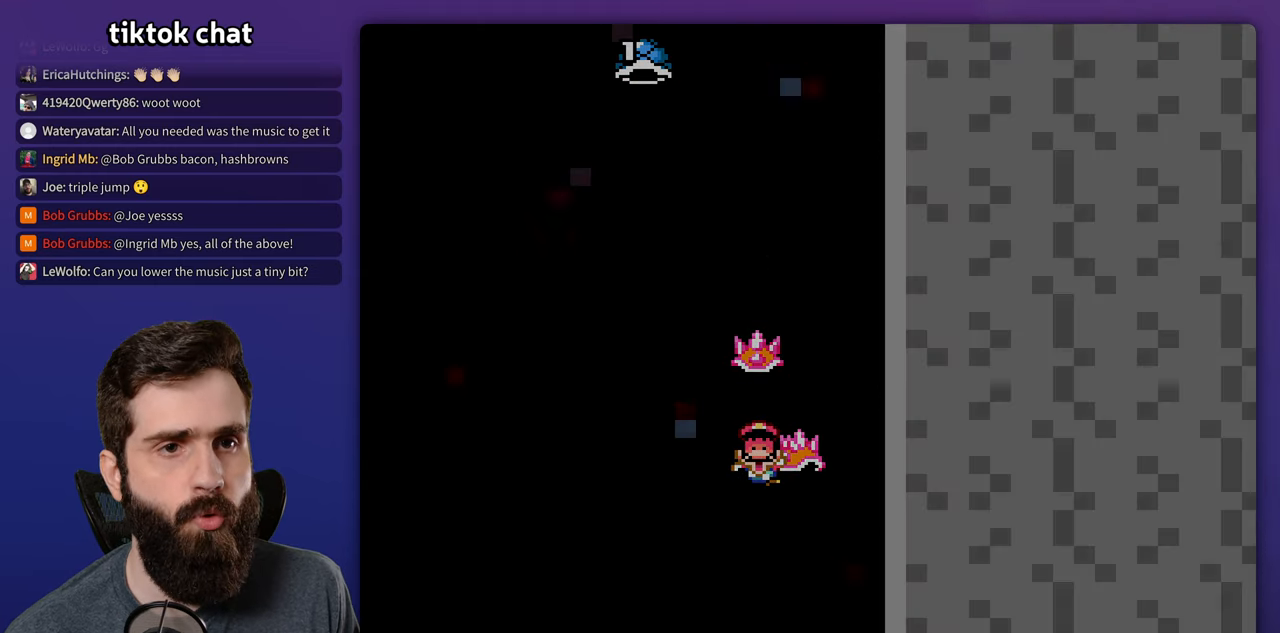
{"buttons": ["Y", "DPAD_RIGHT"], "events": [[67, "DPAD_RIGHT", "down"], [100, "Y", "down"]]}
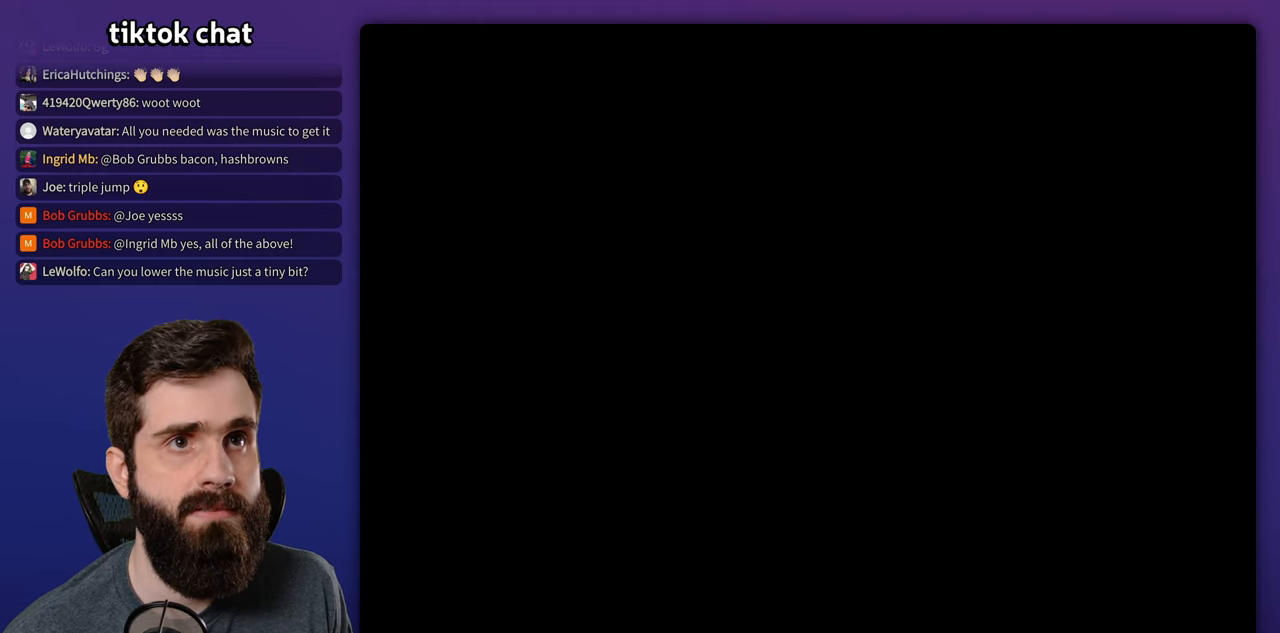
{"buttons": ["Y", "DPAD_RIGHT"], "events": []}
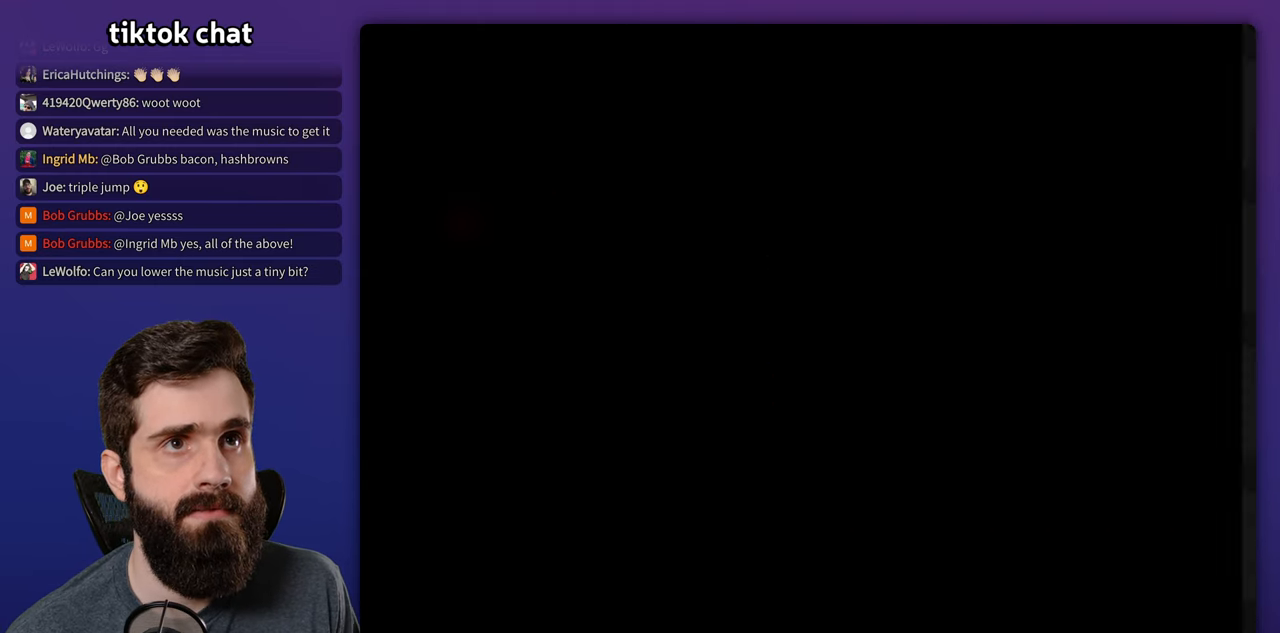
{"buttons": ["Y", "DPAD_RIGHT"], "events": []}
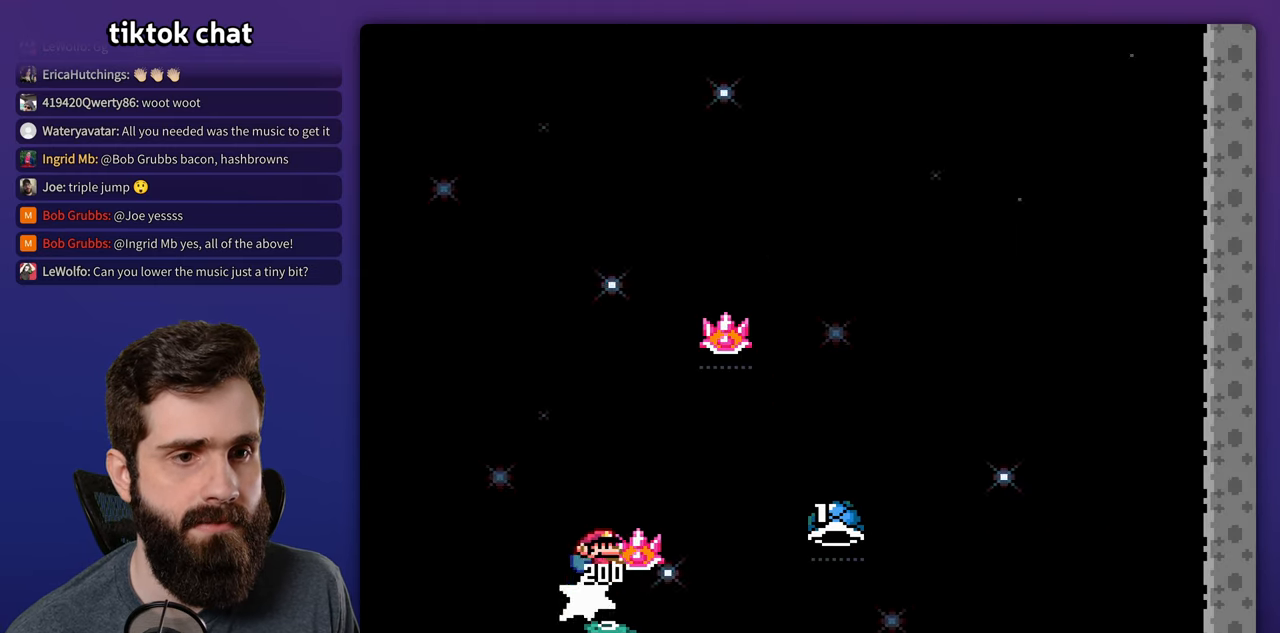
{"buttons": ["Y", "DPAD_RIGHT"], "events": [[83, "Y", "up"], [167, "Y", "down"], [400, "Y", "up"], [467, "Y", "down"]]}
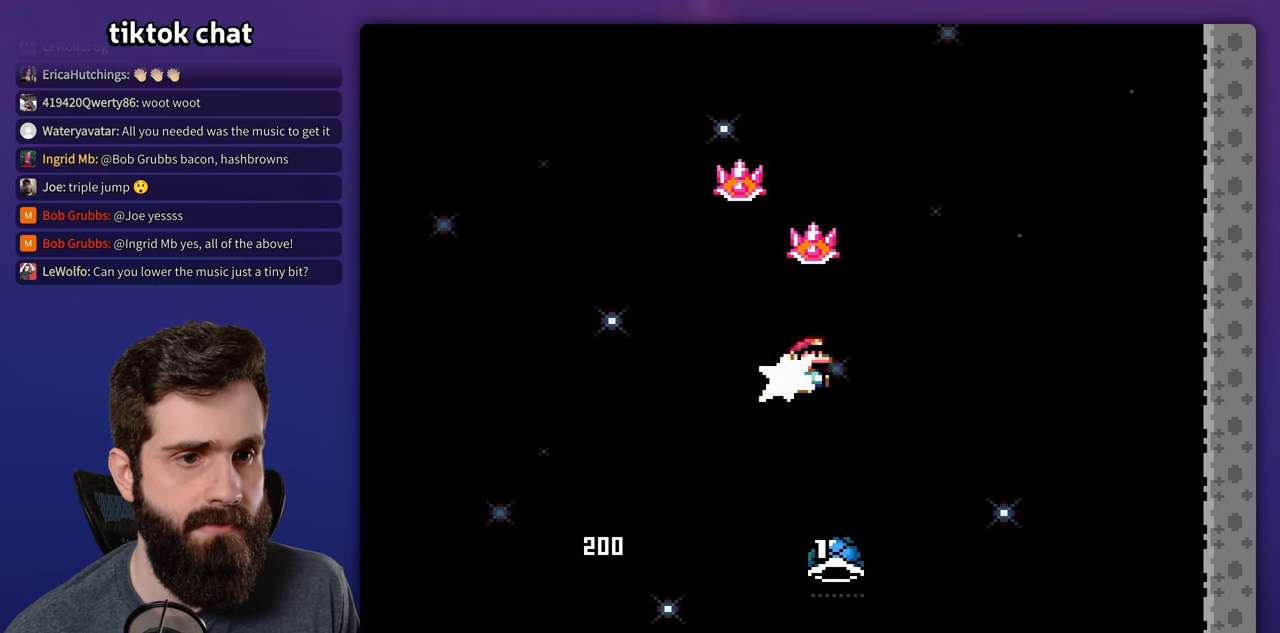
{"buttons": [], "events": [[33, "DPAD_RIGHT", "up"], [67, "DPAD_LEFT", "down"], [283, "DPAD_LEFT", "up"], [300, "DPAD_RIGHT", "down"], [467, "Y", "up"], [500, "DPAD_RIGHT", "up"]]}
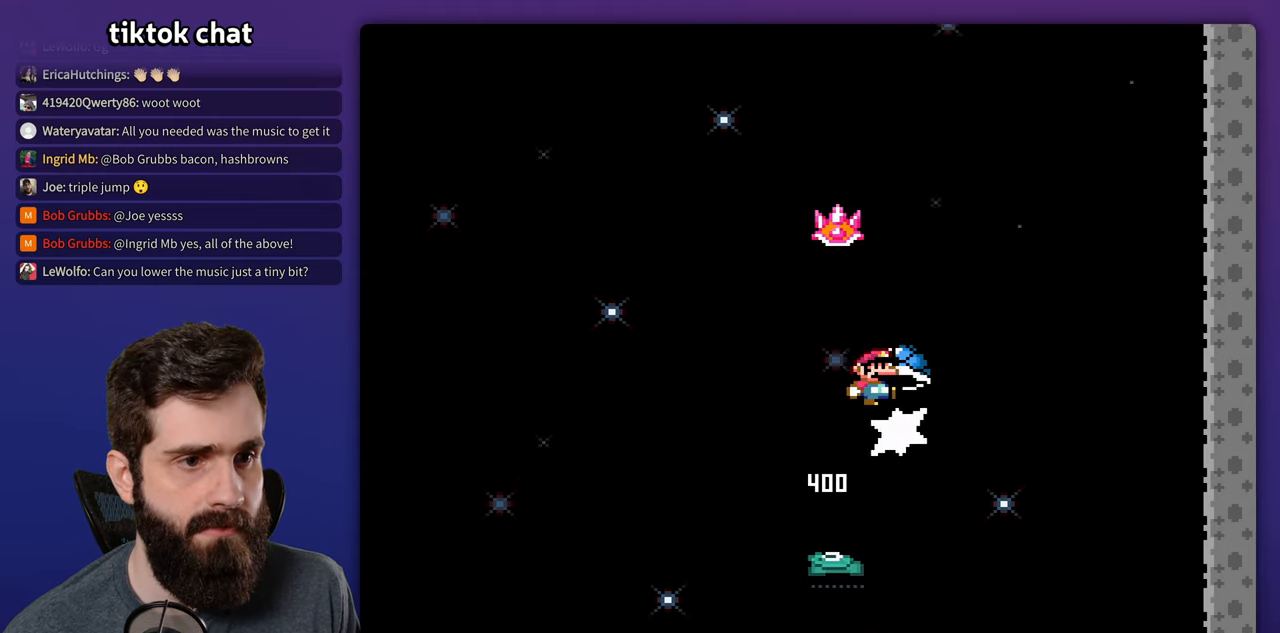
{"buttons": ["A", "X", "DPAD_RIGHT"], "events": [[33, "Y", "down"], [167, "DPAD_RIGHT", "down"], [317, "Y", "up"], [367, "A", "down"], [433, "X", "down"]]}